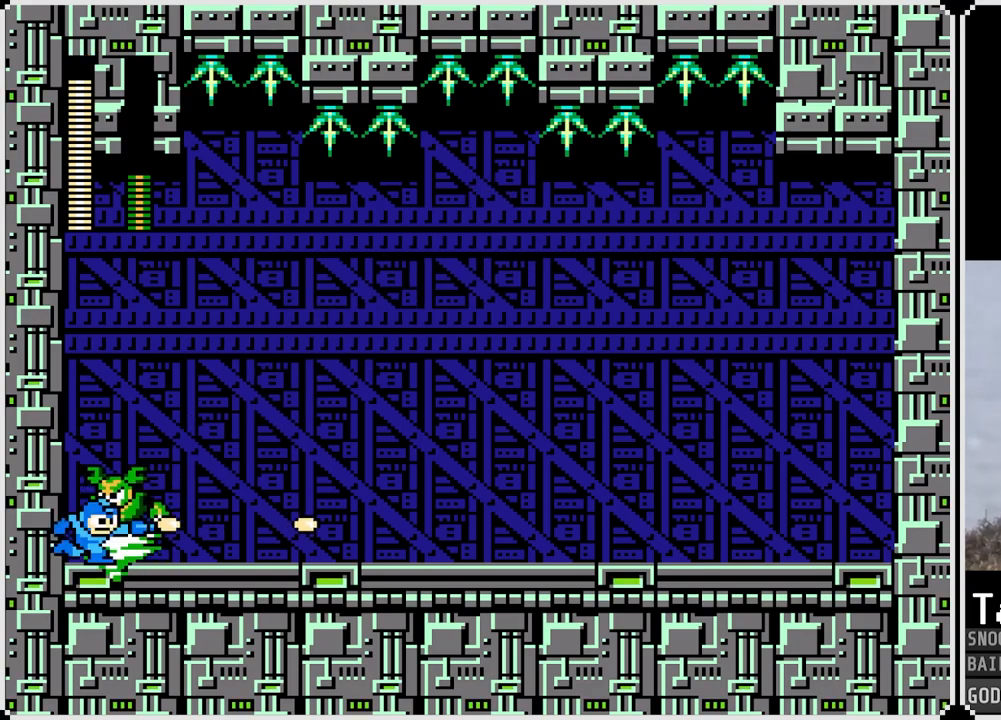
Gameplay with a controller (PlayStation layout); each line is a JSON object with the inputs held at the frame after it. "events" lists button and stick changes between this image and that frame as [ms after this image, input, new state], when the widget could be followed in between.
{"buttons": ["DPAD_RIGHT"], "left_stick": "center", "right_stick": "center", "events": [[16, "SQUARE", "up"]]}
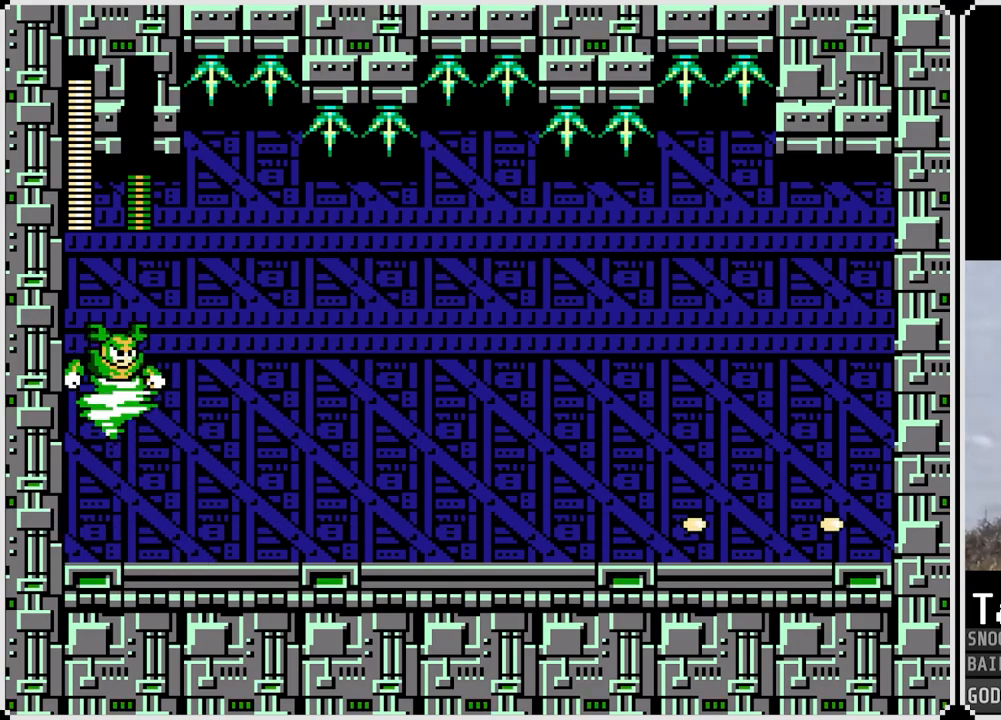
{"buttons": ["DPAD_RIGHT"], "left_stick": "center", "right_stick": "center", "events": [[167, "CROSS", "down"], [217, "DPAD_LEFT", "down"], [217, "DPAD_RIGHT", "up"], [267, "SQUARE", "down"], [300, "DPAD_LEFT", "up"], [317, "CROSS", "up"], [351, "SQUARE", "up"], [384, "DPAD_RIGHT", "down"]]}
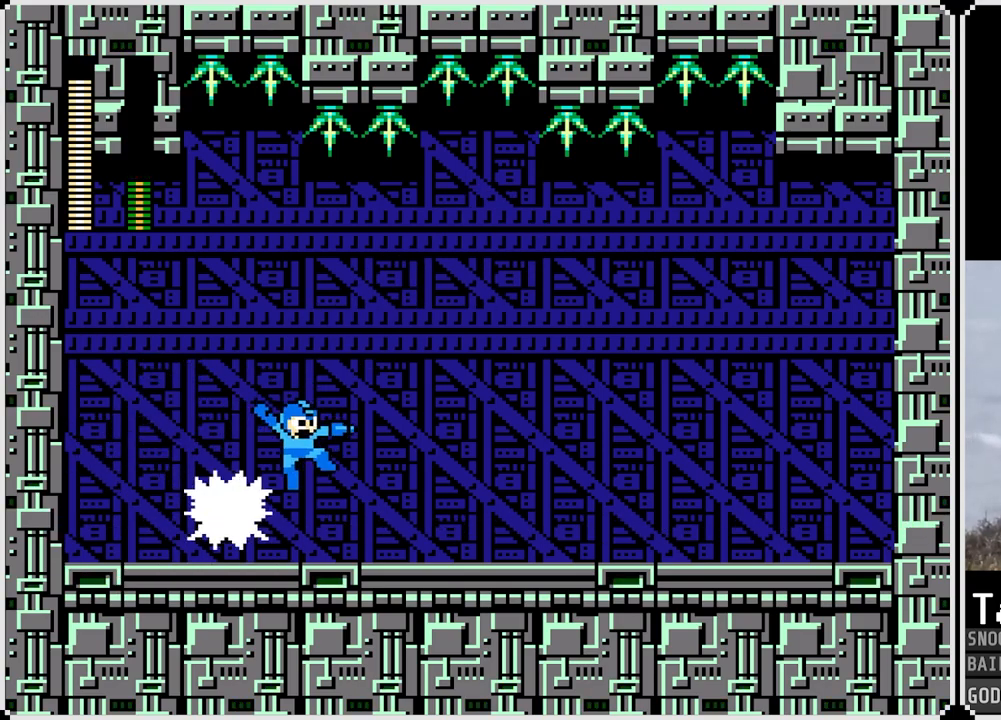
{"buttons": ["DPAD_RIGHT"], "left_stick": "center", "right_stick": "center", "events": [[267, "DPAD_LEFT", "down"], [267, "DPAD_RIGHT", "up"], [317, "SQUARE", "down"], [383, "SQUARE", "up"], [400, "DPAD_LEFT", "up"], [417, "DPAD_DOWN", "down"], [417, "DPAD_RIGHT", "down"], [433, "DPAD_DOWN", "up"]]}
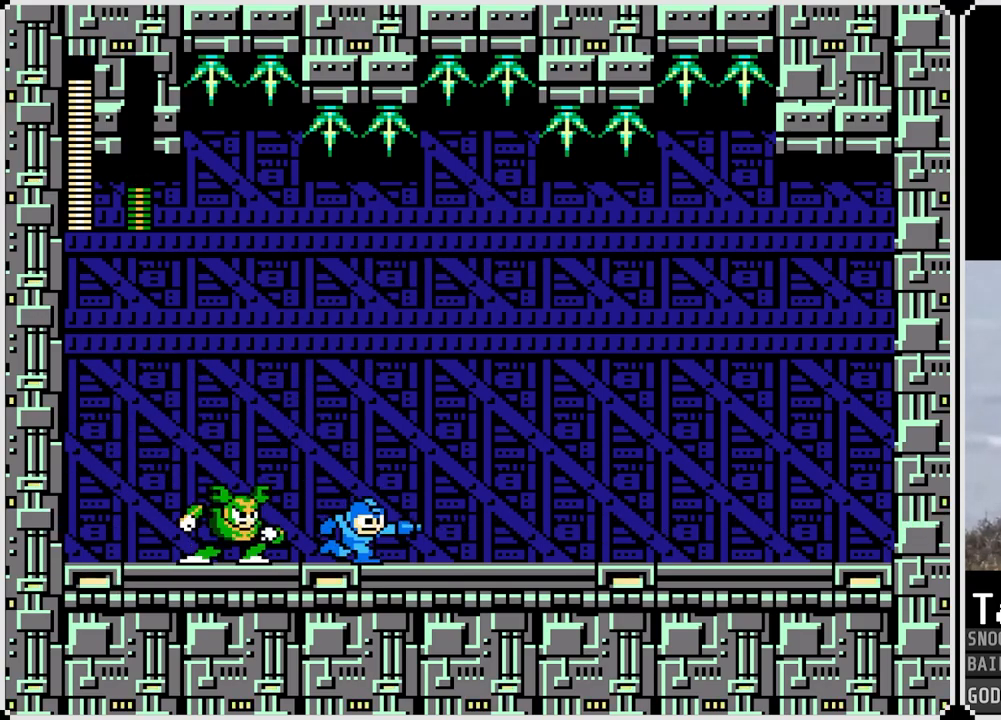
{"buttons": ["DPAD_RIGHT"], "left_stick": "center", "right_stick": "center", "events": [[284, "DPAD_LEFT", "down"], [284, "DPAD_RIGHT", "up"], [351, "SQUARE", "down"], [401, "SQUARE", "up"], [417, "DPAD_DOWN", "down"], [417, "DPAD_LEFT", "up"], [434, "DPAD_RIGHT", "down"], [451, "DPAD_DOWN", "up"]]}
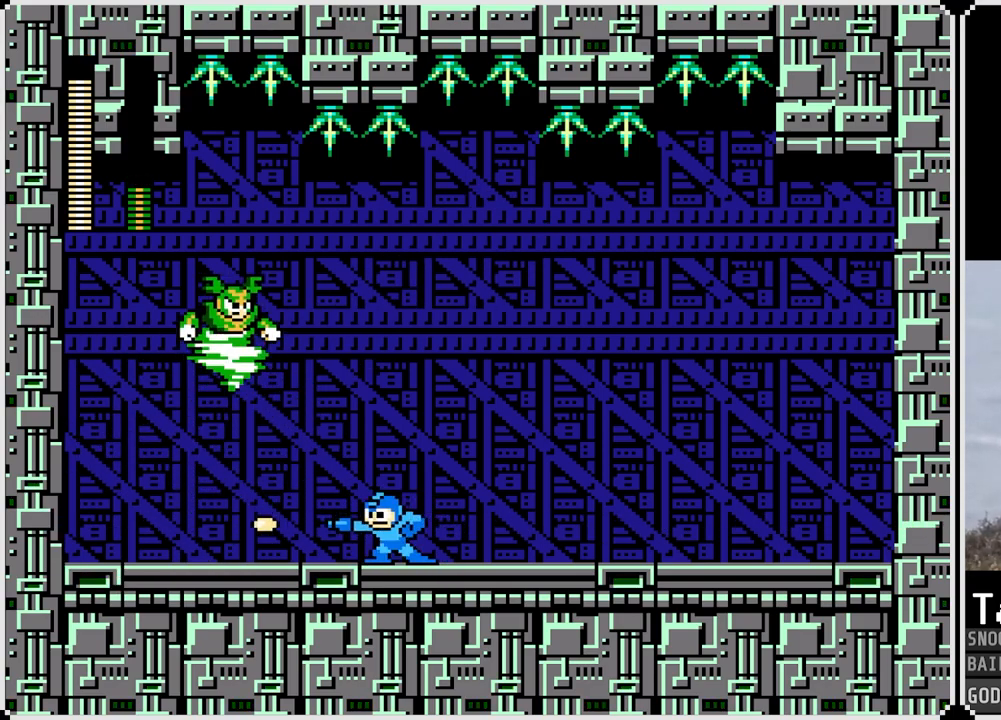
{"buttons": ["SQUARE", "DPAD_RIGHT"], "left_stick": "center", "right_stick": "center", "events": [[183, "CROSS", "down"], [350, "CROSS", "up"], [500, "SQUARE", "down"]]}
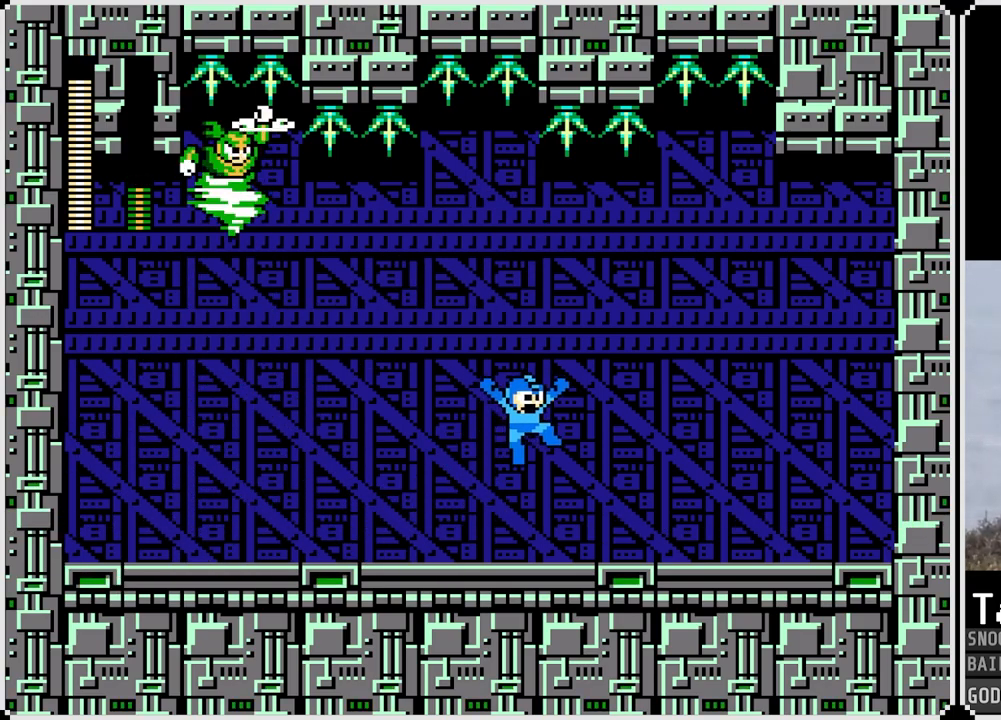
{"buttons": ["DPAD_LEFT"], "left_stick": "center", "right_stick": "center", "events": [[117, "SQUARE", "up"], [484, "DPAD_RIGHT", "up"], [501, "DPAD_LEFT", "down"]]}
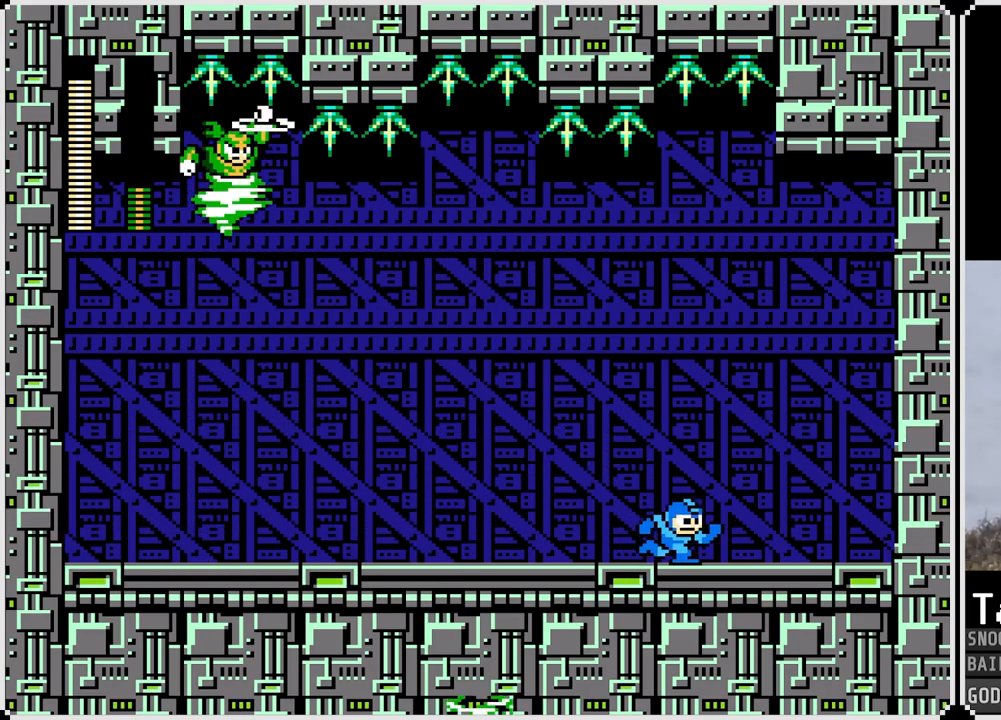
{"buttons": ["CROSS", "DPAD_RIGHT"], "left_stick": "center", "right_stick": "center", "events": [[233, "DPAD_LEFT", "up"], [250, "DPAD_RIGHT", "down"], [400, "CROSS", "down"]]}
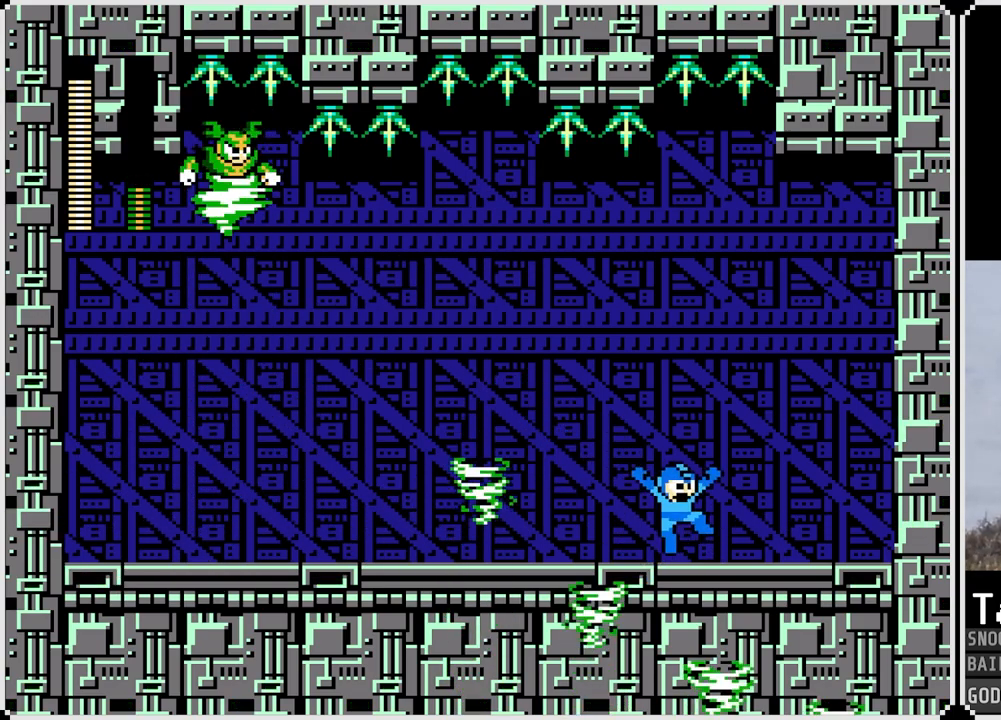
{"buttons": ["DPAD_LEFT"], "left_stick": "center", "right_stick": "center", "events": [[117, "CROSS", "up"], [384, "DPAD_LEFT", "down"], [384, "DPAD_RIGHT", "up"]]}
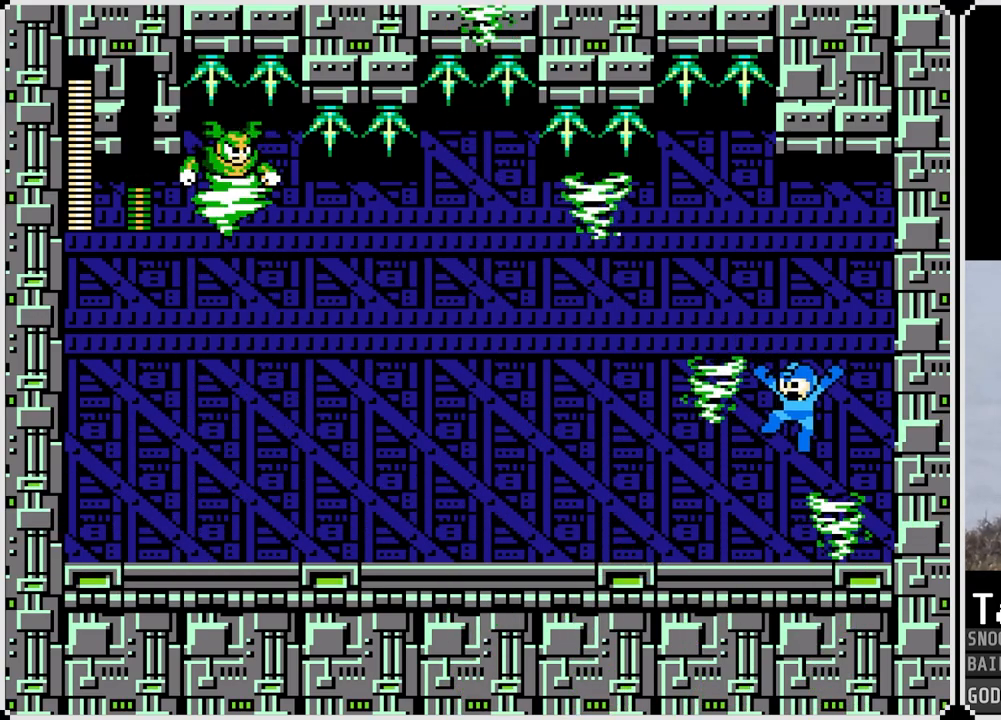
{"buttons": ["CROSS"], "left_stick": "center", "right_stick": "center", "events": [[267, "DPAD_LEFT", "up"], [467, "CROSS", "down"]]}
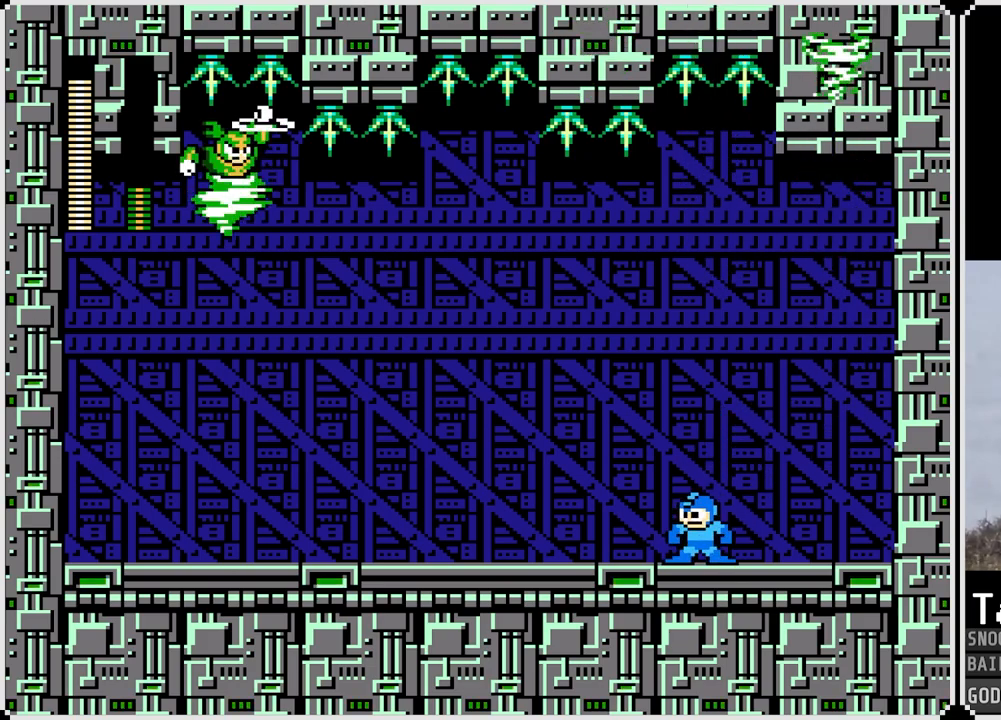
{"buttons": [], "left_stick": "center", "right_stick": "center", "events": [[200, "SQUARE", "down"], [250, "CROSS", "up"], [317, "SQUARE", "up"], [417, "SQUARE", "down"], [467, "SQUARE", "up"]]}
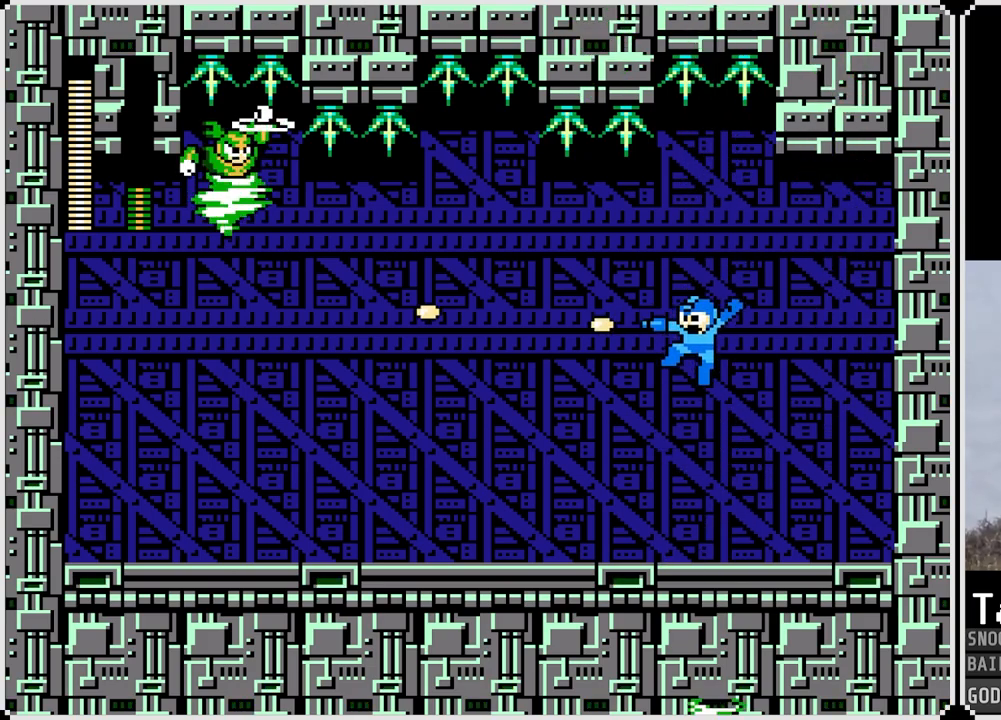
{"buttons": ["DPAD_LEFT"], "left_stick": "center", "right_stick": "center", "events": [[66, "SQUARE", "down"], [116, "DPAD_LEFT", "down"], [150, "SQUARE", "up"]]}
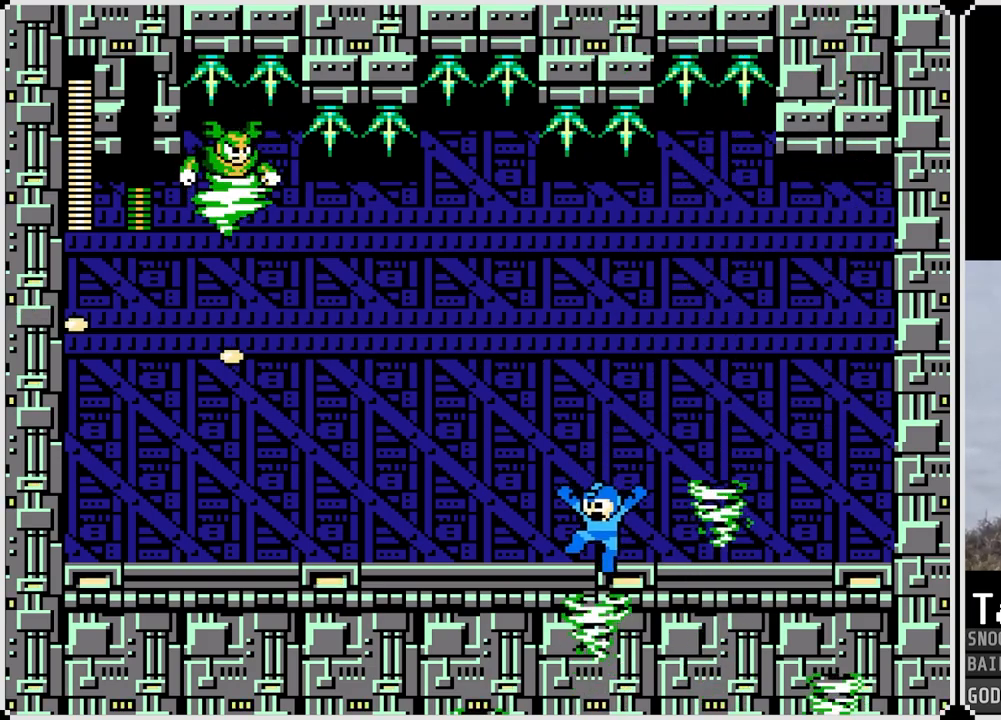
{"buttons": [], "left_stick": "center", "right_stick": "center", "events": [[50, "CROSS", "down"], [134, "CROSS", "up"], [367, "DPAD_LEFT", "up"]]}
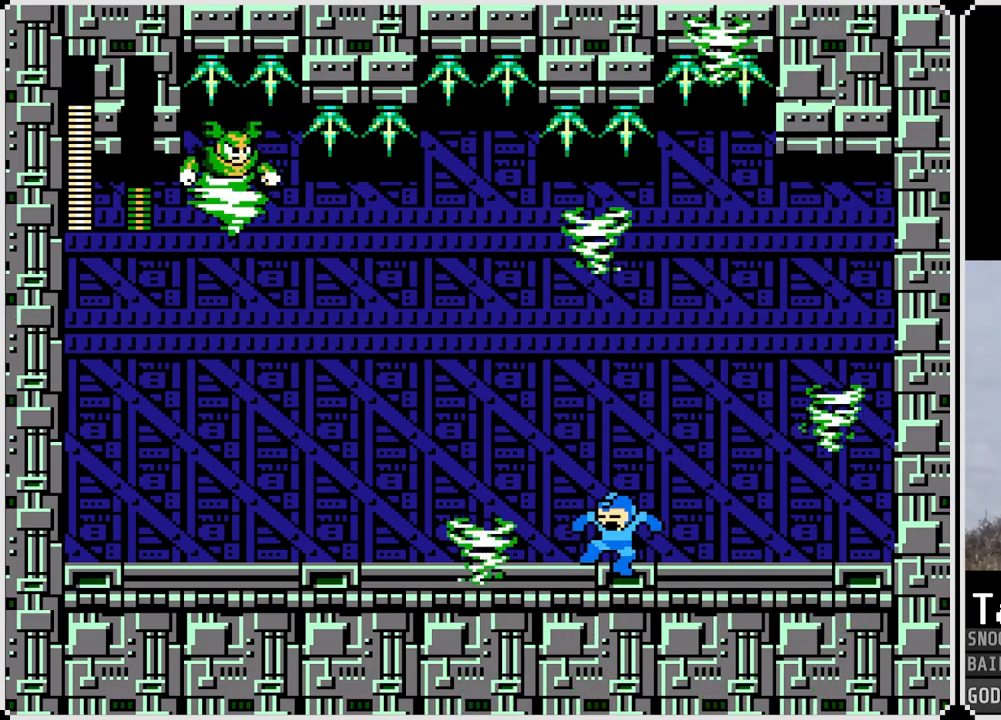
{"buttons": ["CROSS"], "left_stick": "center", "right_stick": "center", "events": [[283, "CROSS", "down"]]}
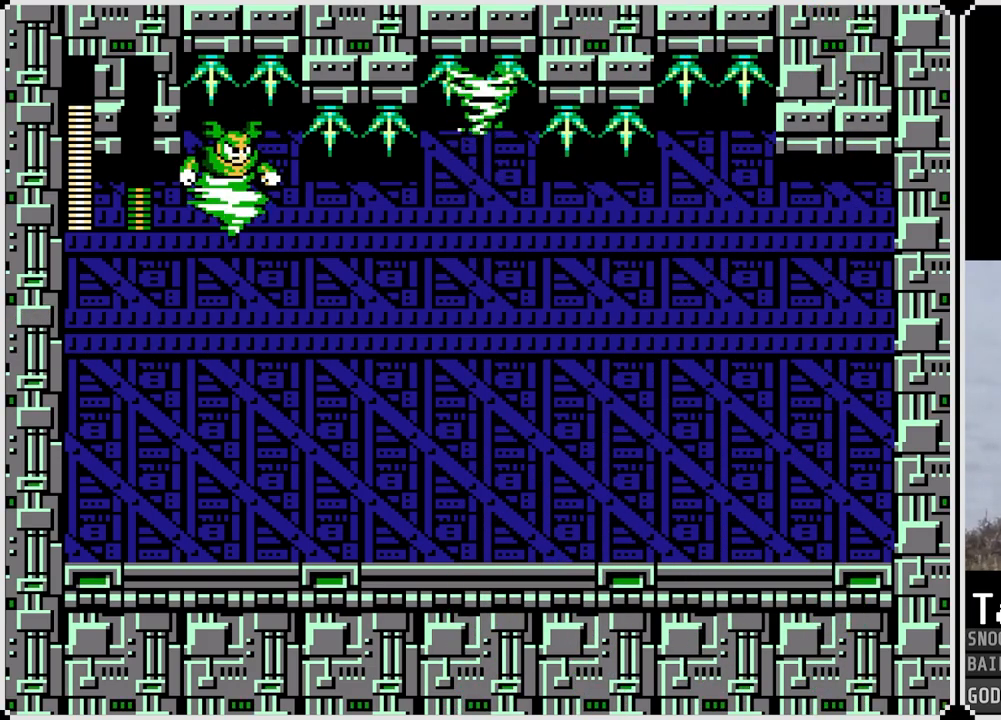
{"buttons": ["DPAD_RIGHT"], "left_stick": "center", "right_stick": "center", "events": [[17, "SQUARE", "down"], [67, "CROSS", "up"], [117, "SQUARE", "up"], [150, "DPAD_RIGHT", "down"], [200, "SQUARE", "down"], [284, "SQUARE", "up"]]}
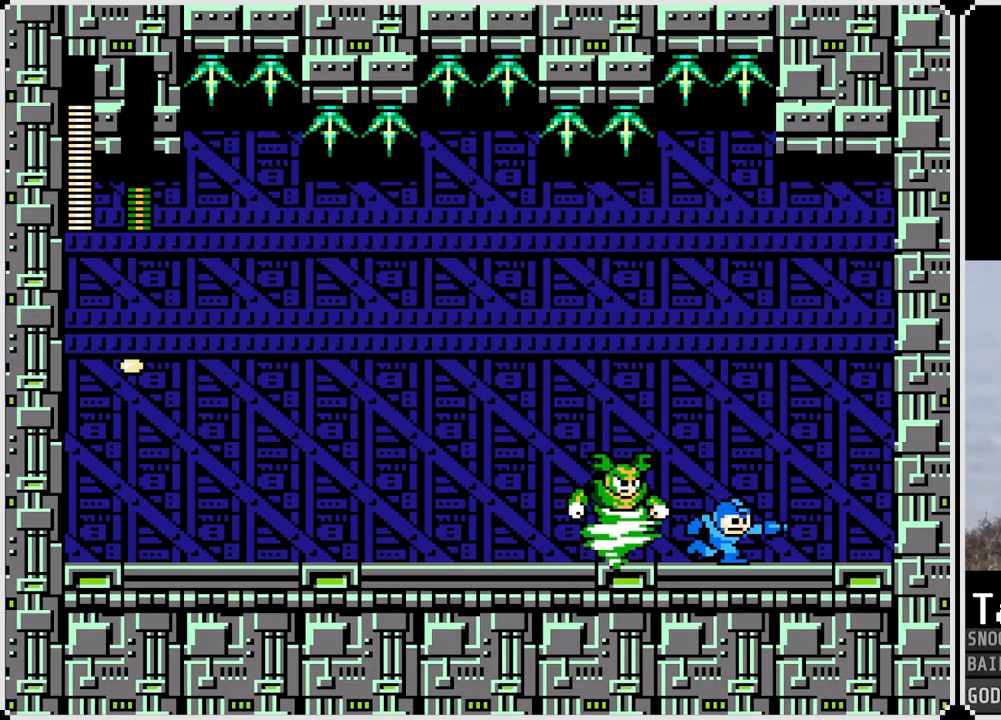
{"buttons": ["SQUARE"], "left_stick": "center", "right_stick": "center", "events": [[100, "DPAD_LEFT", "down"], [100, "DPAD_RIGHT", "up"], [150, "SQUARE", "down"], [183, "DPAD_LEFT", "up"], [217, "SQUARE", "up"], [300, "SQUARE", "down"], [367, "SQUARE", "up"], [450, "SQUARE", "down"]]}
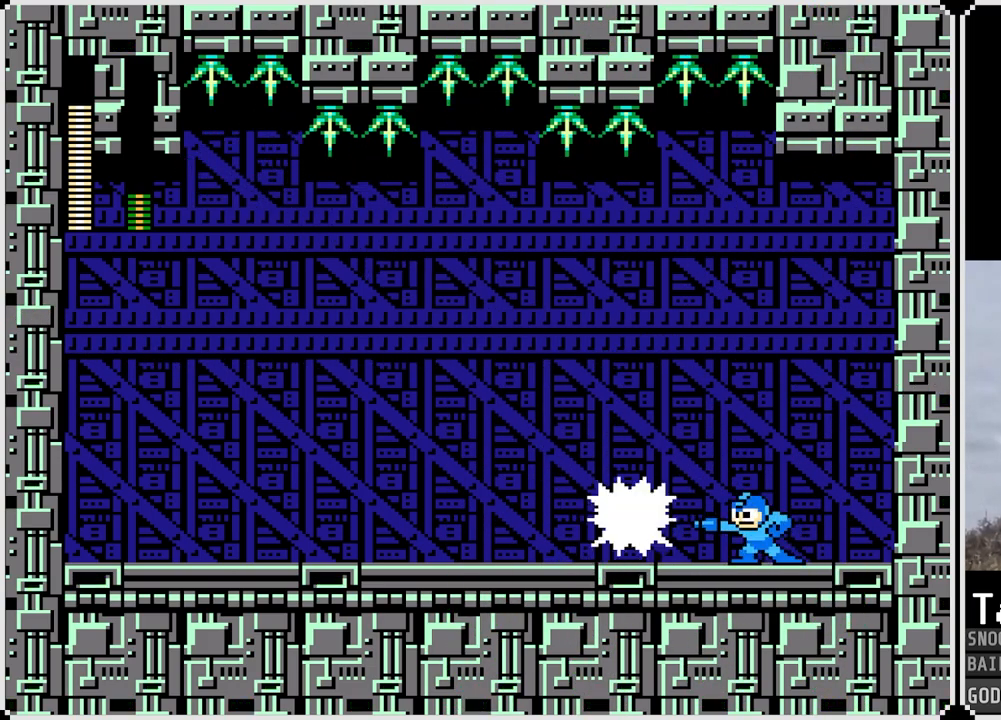
{"buttons": ["DPAD_LEFT"], "left_stick": "center", "right_stick": "center", "events": [[17, "SQUARE", "up"], [100, "SQUARE", "down"], [167, "SQUARE", "up"], [250, "SQUARE", "down"], [317, "SQUARE", "up"], [417, "DPAD_LEFT", "down"]]}
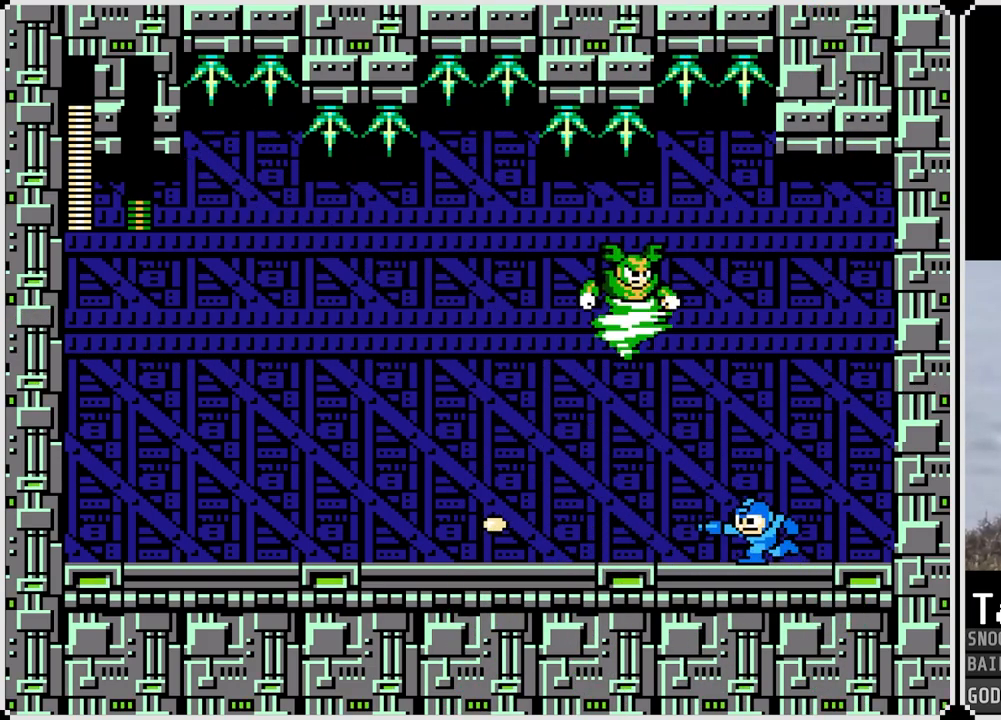
{"buttons": ["DPAD_LEFT"], "left_stick": "center", "right_stick": "center", "events": []}
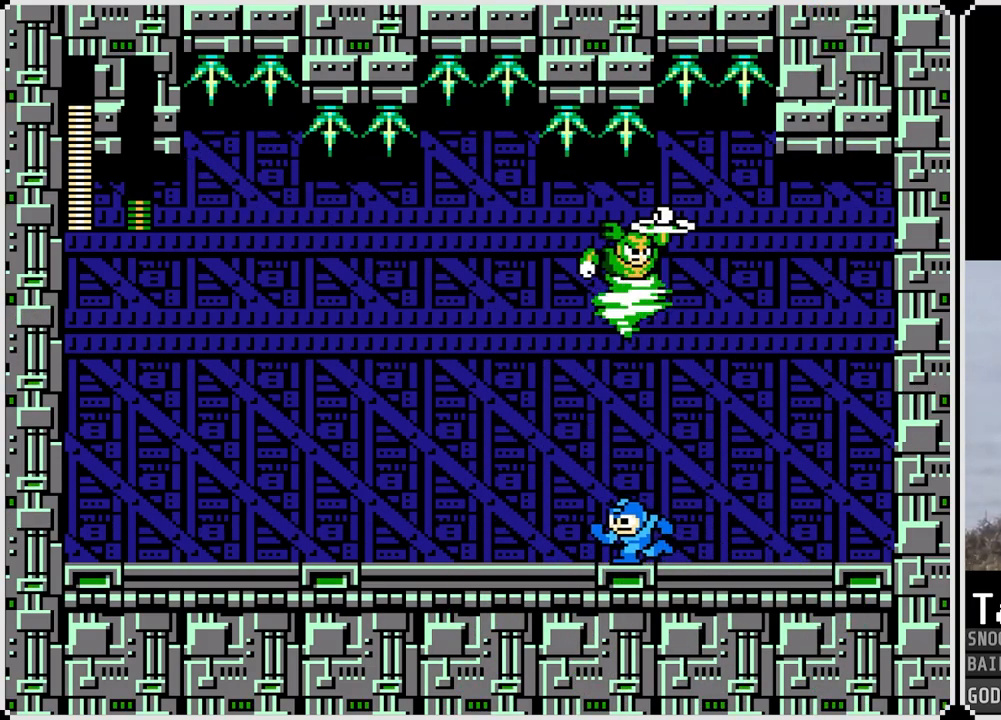
{"buttons": ["DPAD_LEFT"], "left_stick": "center", "right_stick": "center", "events": []}
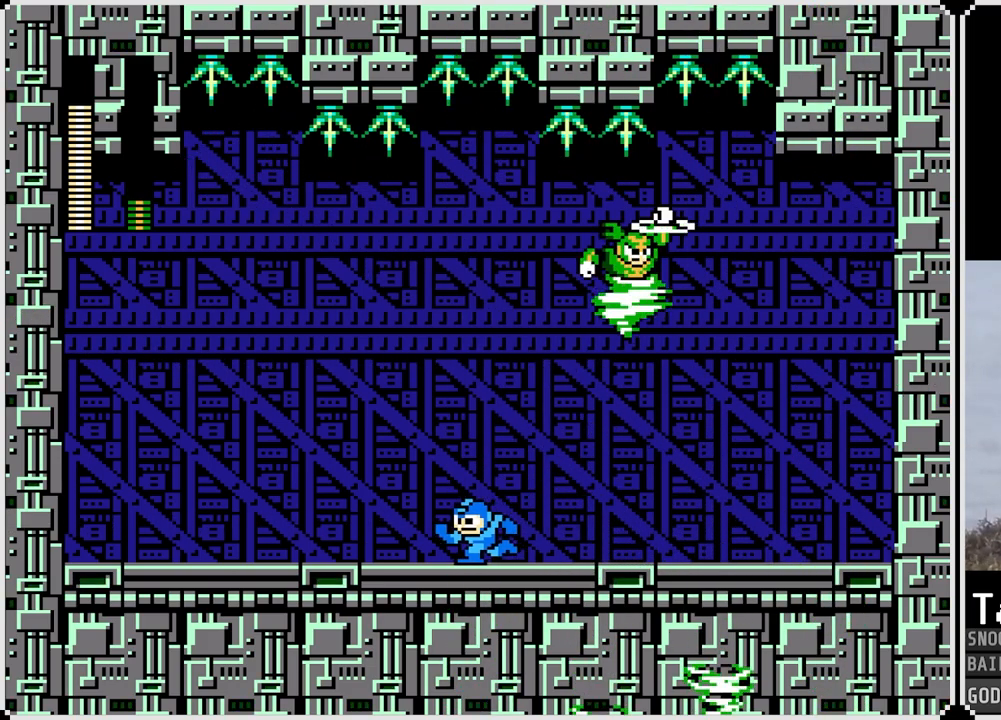
{"buttons": ["DPAD_LEFT"], "left_stick": "center", "right_stick": "center", "events": []}
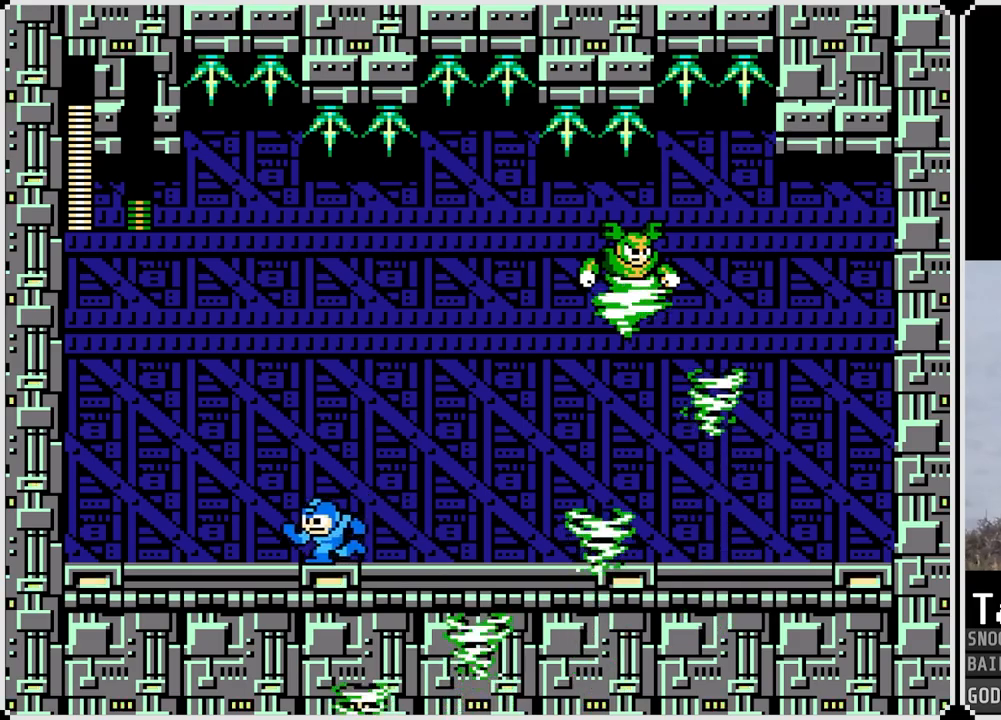
{"buttons": ["DPAD_RIGHT"], "left_stick": "center", "right_stick": "center", "events": [[451, "DPAD_LEFT", "up"], [484, "DPAD_RIGHT", "down"]]}
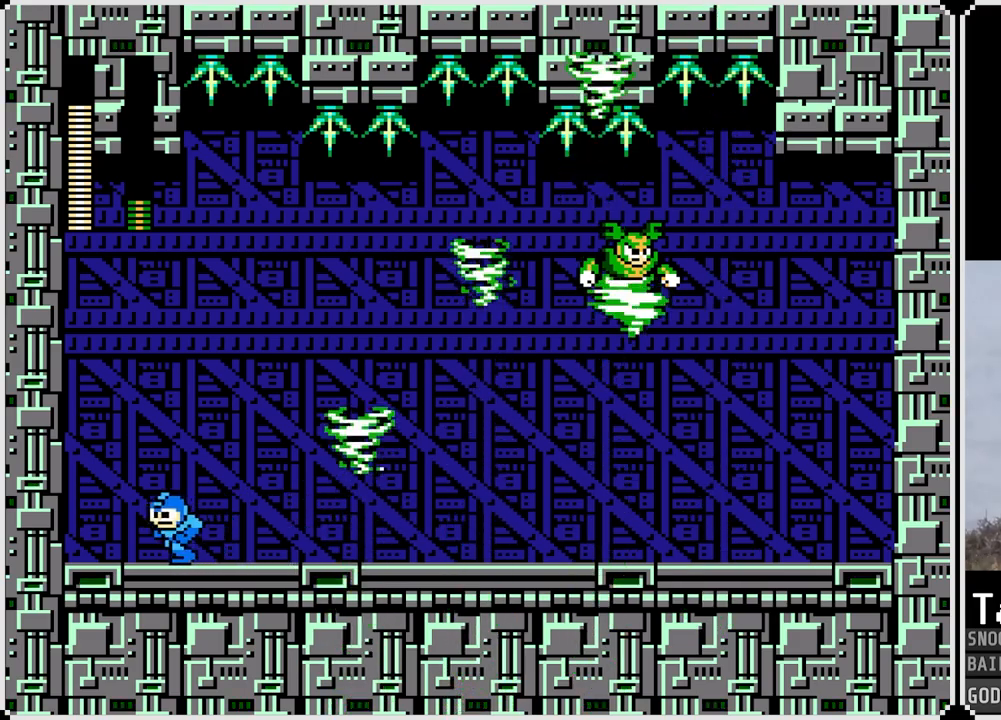
{"buttons": [], "left_stick": "center", "right_stick": "center", "events": [[100, "DPAD_RIGHT", "up"], [167, "CROSS", "down"], [367, "SQUARE", "down"], [400, "CROSS", "up"], [450, "SQUARE", "up"]]}
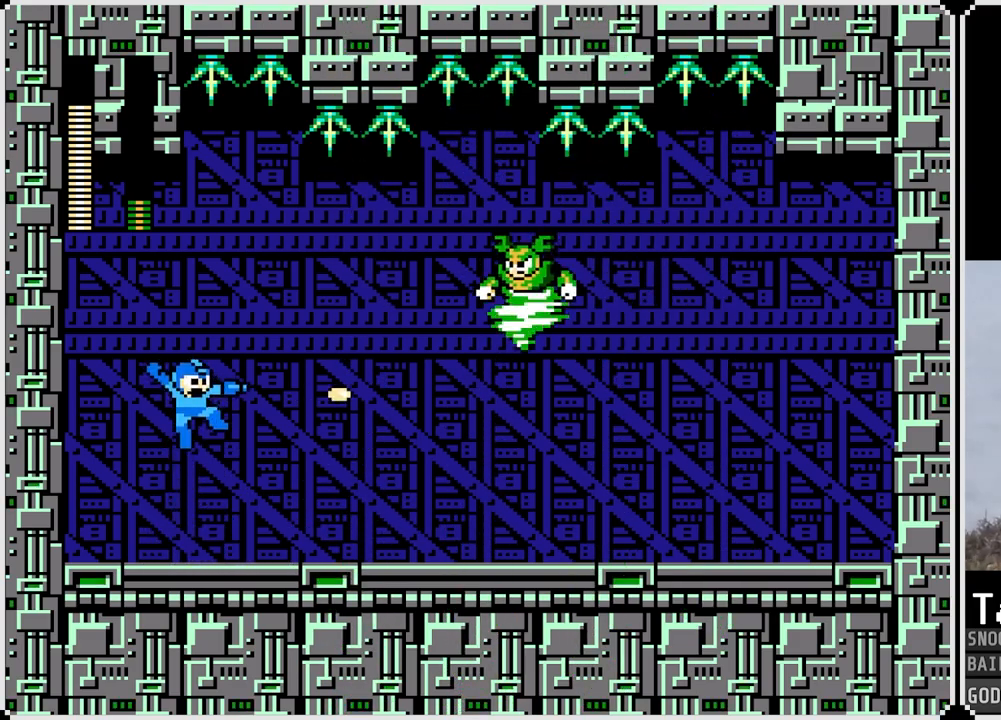
{"buttons": ["DPAD_LEFT"], "left_stick": "center", "right_stick": "center", "events": [[51, "SQUARE", "down"], [84, "DPAD_LEFT", "down"], [117, "SQUARE", "up"]]}
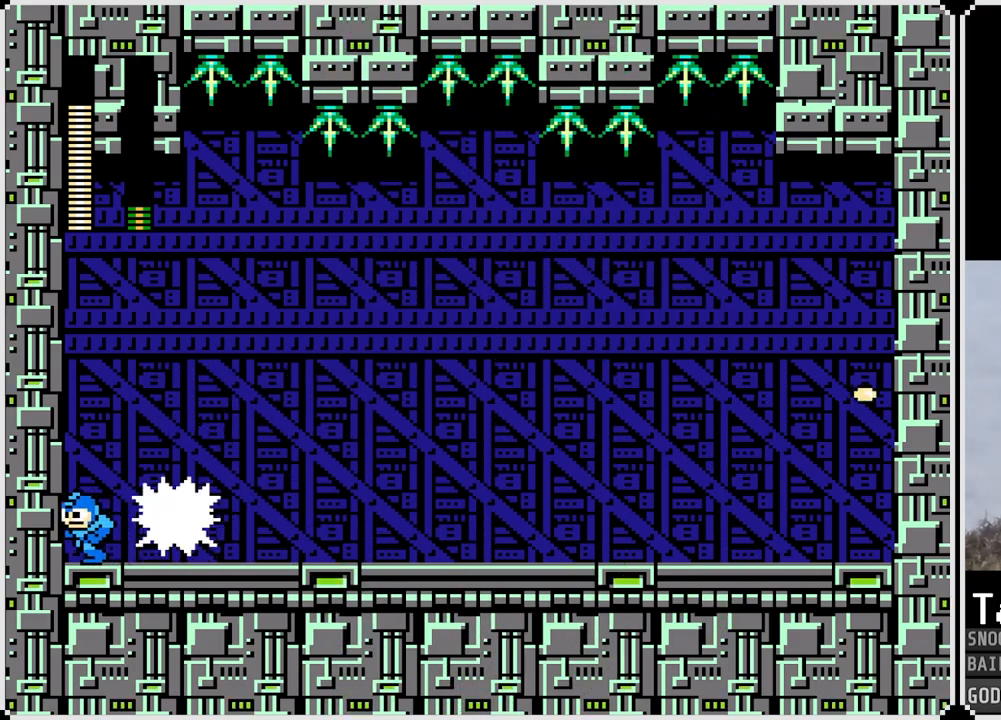
{"buttons": [], "left_stick": "center", "right_stick": "center", "events": [[33, "DPAD_LEFT", "up"], [33, "DPAD_RIGHT", "down"], [100, "SQUARE", "down"], [117, "DPAD_RIGHT", "up"], [184, "SQUARE", "up"], [267, "SQUARE", "down"], [334, "SQUARE", "up"], [417, "SQUARE", "down"], [484, "SQUARE", "up"]]}
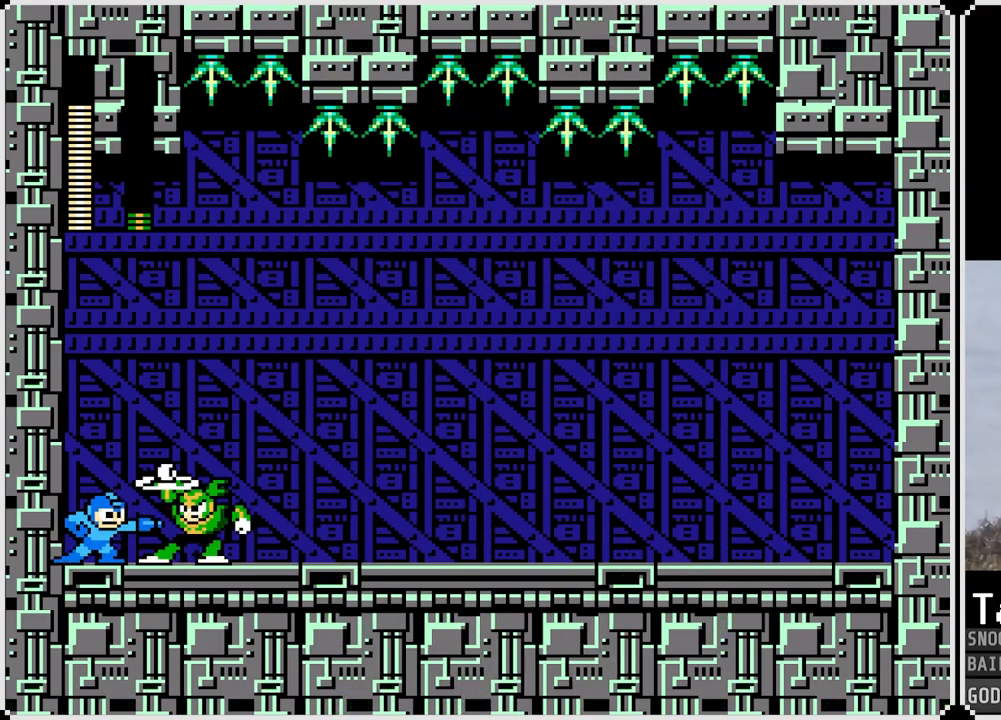
{"buttons": ["SQUARE"], "left_stick": "center", "right_stick": "center", "events": [[67, "SQUARE", "down"], [134, "SQUARE", "up"], [201, "SQUARE", "down"], [301, "SQUARE", "up"], [368, "SQUARE", "down"], [418, "SQUARE", "up"], [501, "SQUARE", "down"]]}
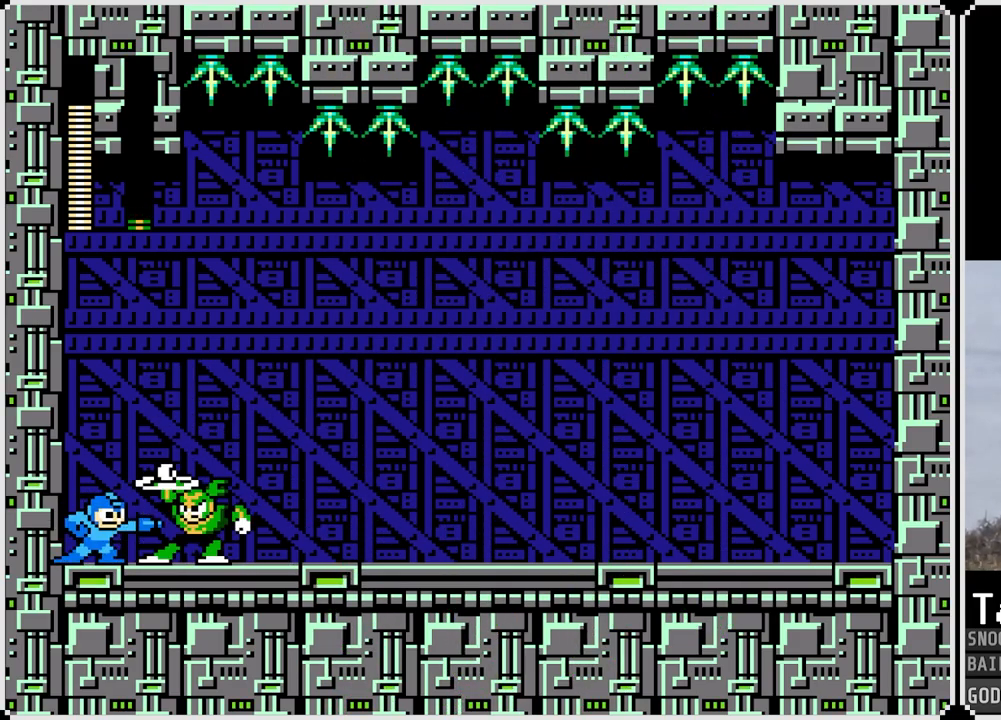
{"buttons": [], "left_stick": "center", "right_stick": "center", "events": [[83, "SQUARE", "up"], [150, "SQUARE", "down"], [217, "SQUARE", "up"], [284, "SQUARE", "down"], [350, "SQUARE", "up"], [417, "SQUARE", "down"], [484, "SQUARE", "up"]]}
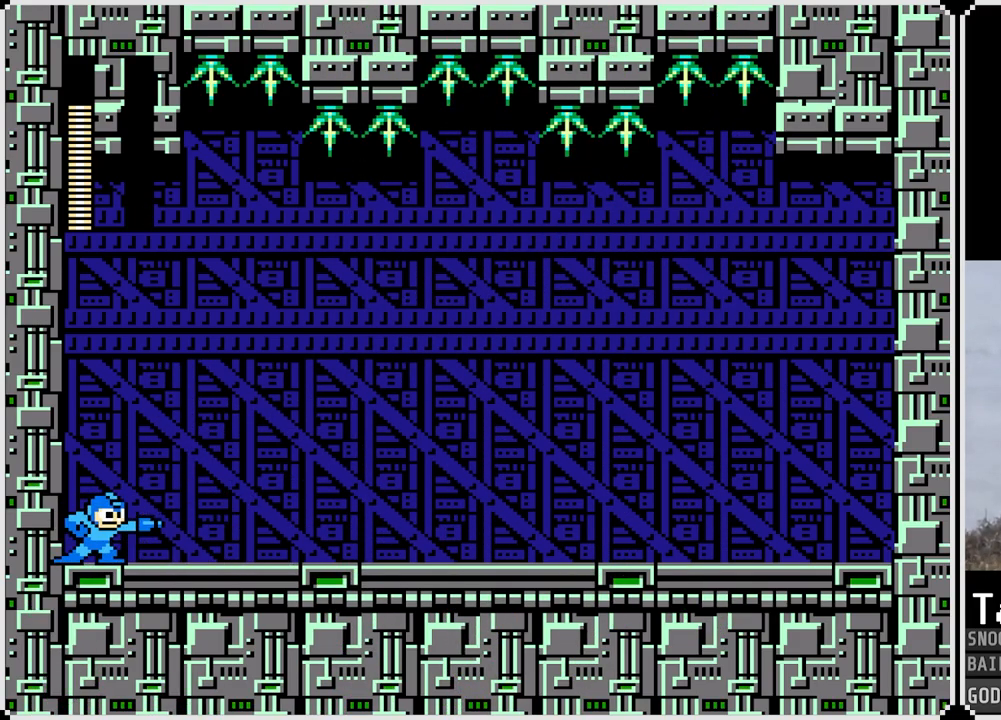
{"buttons": ["DPAD_RIGHT"], "left_stick": "center", "right_stick": "center", "events": [[51, "SQUARE", "down"], [134, "SQUARE", "up"], [434, "DPAD_RIGHT", "down"]]}
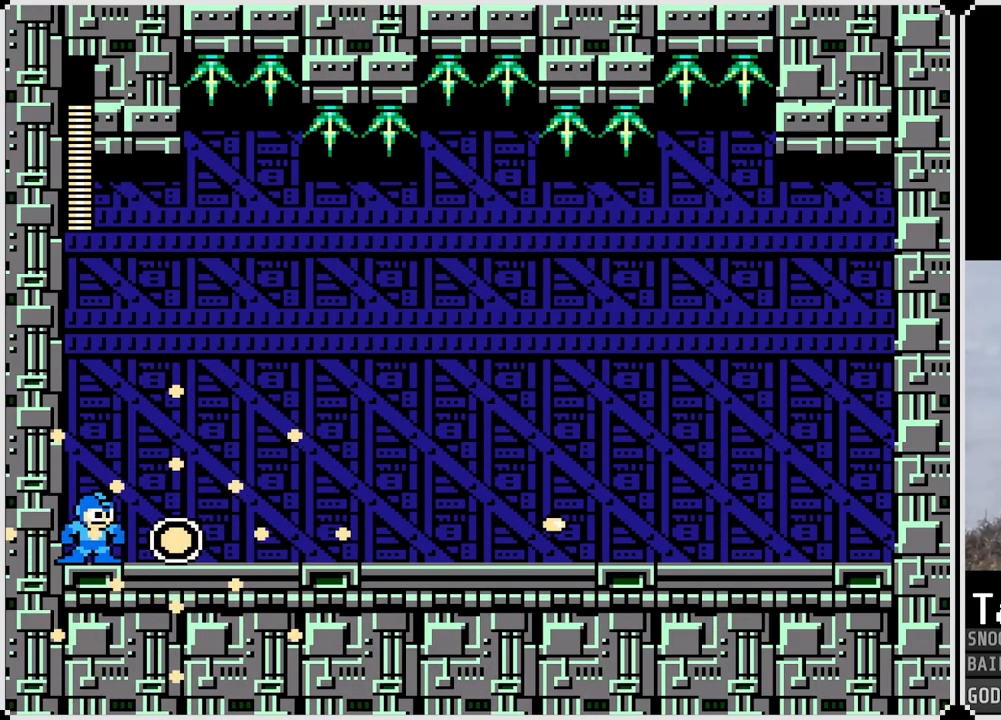
{"buttons": ["DPAD_RIGHT"], "left_stick": "center", "right_stick": "center", "events": []}
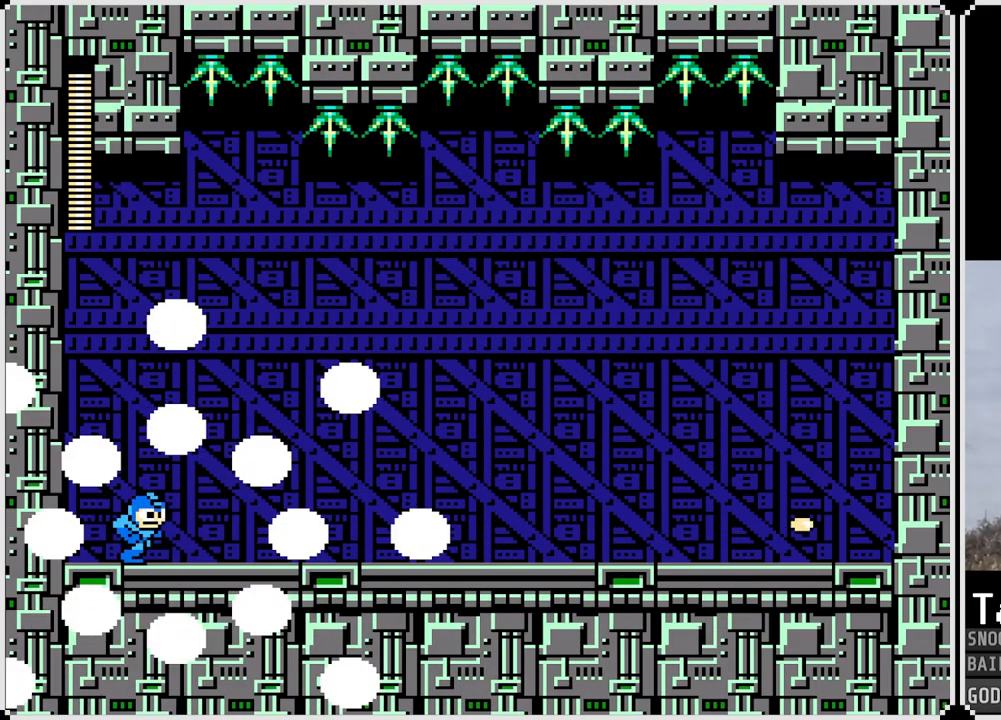
{"buttons": [], "left_stick": "center", "right_stick": "center", "events": [[67, "DPAD_RIGHT", "up"]]}
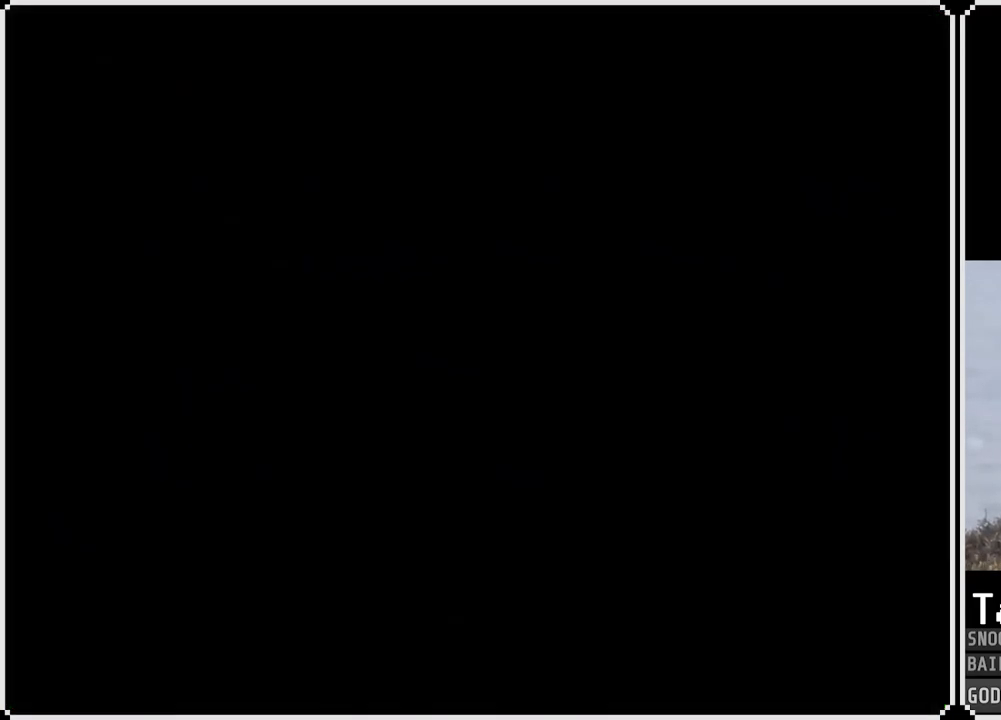
{"buttons": [], "left_stick": "center", "right_stick": "center", "events": []}
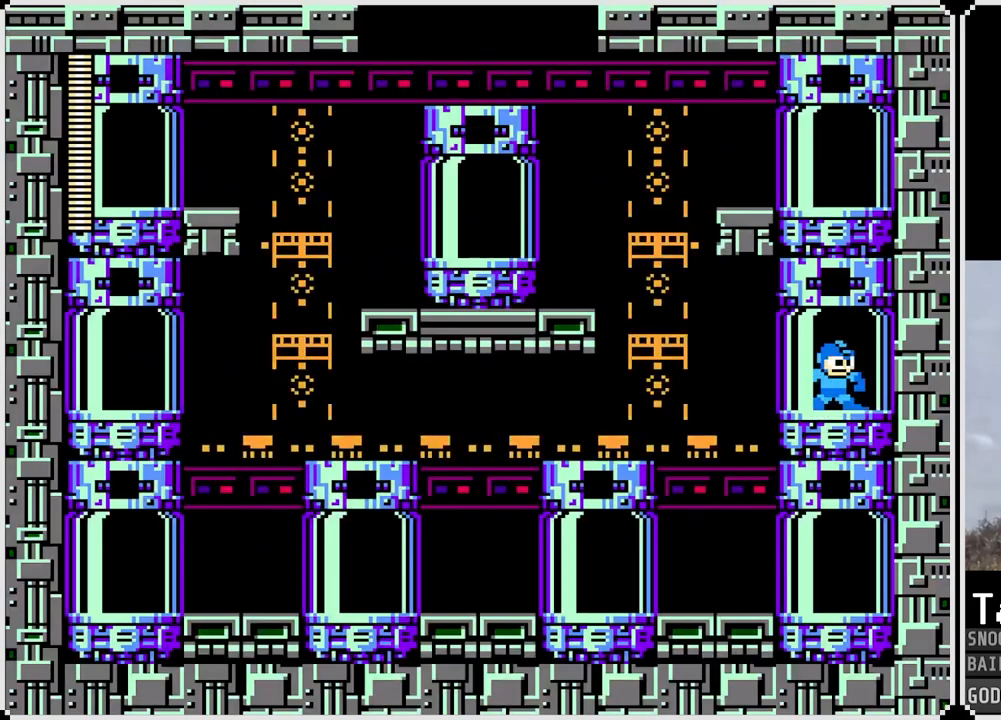
{"buttons": ["DPAD_LEFT"], "left_stick": "center", "right_stick": "center", "events": [[117, "DPAD_LEFT", "down"], [301, "CROSS", "down"], [434, "CROSS", "up"]]}
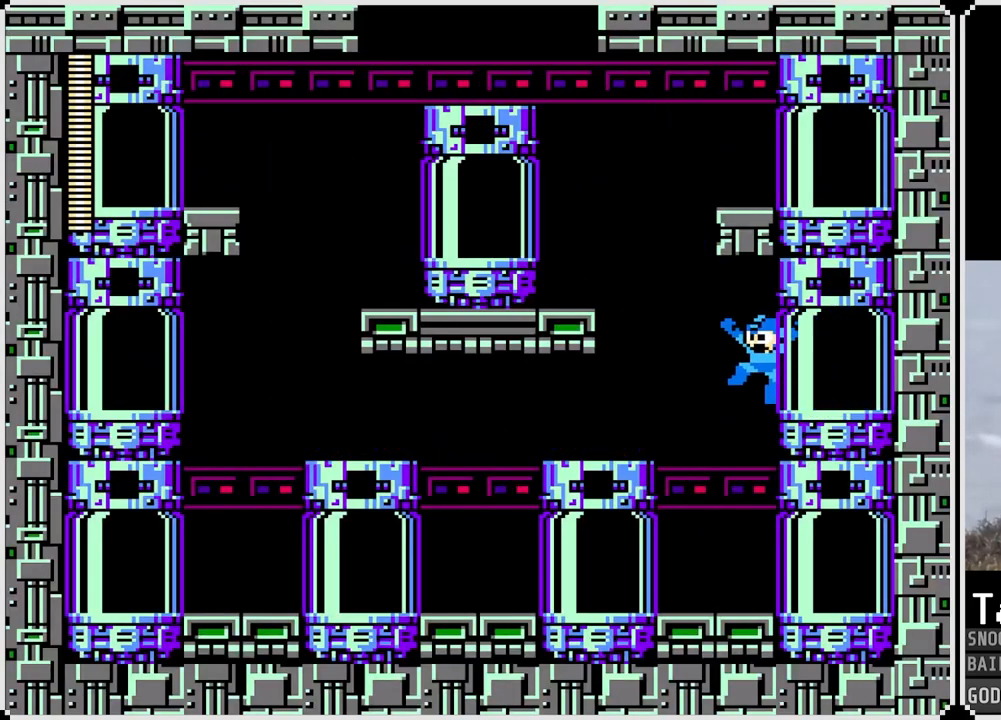
{"buttons": ["DPAD_RIGHT"], "left_stick": "center", "right_stick": "center", "events": [[250, "DPAD_LEFT", "up"], [367, "DPAD_RIGHT", "down"]]}